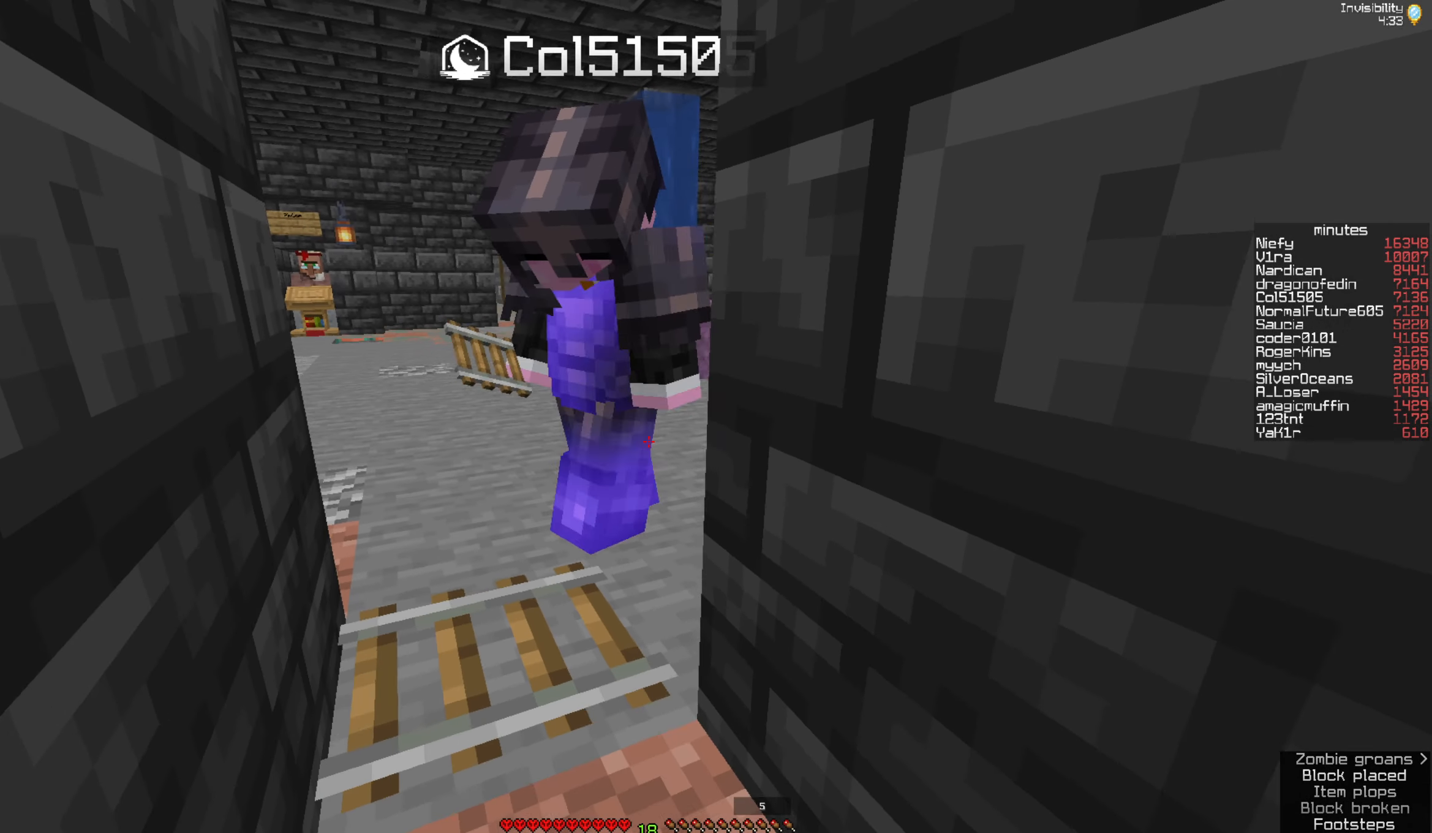
Gameplay with keyboard and mouse; each line is a JSON object with the keys and mouse buttons held at the frame after it. "events" lists presses ("down") and releases ("up") of "a", "d", "s", "space", "w", "mouse_left" and "mouse_right" between this image and that frame as [ms after this image, input, new state], when the widget could be followed in between. "mouse_left", "mouse_right" = the "left", "right" buttons of the "mouse" list. No other keys are recorded. Fast repeated clicks can show as one long hold. Mouse movement is not recorded.
{"keys": ["s"], "mouse": [], "events": [[334, "d", "up"]]}
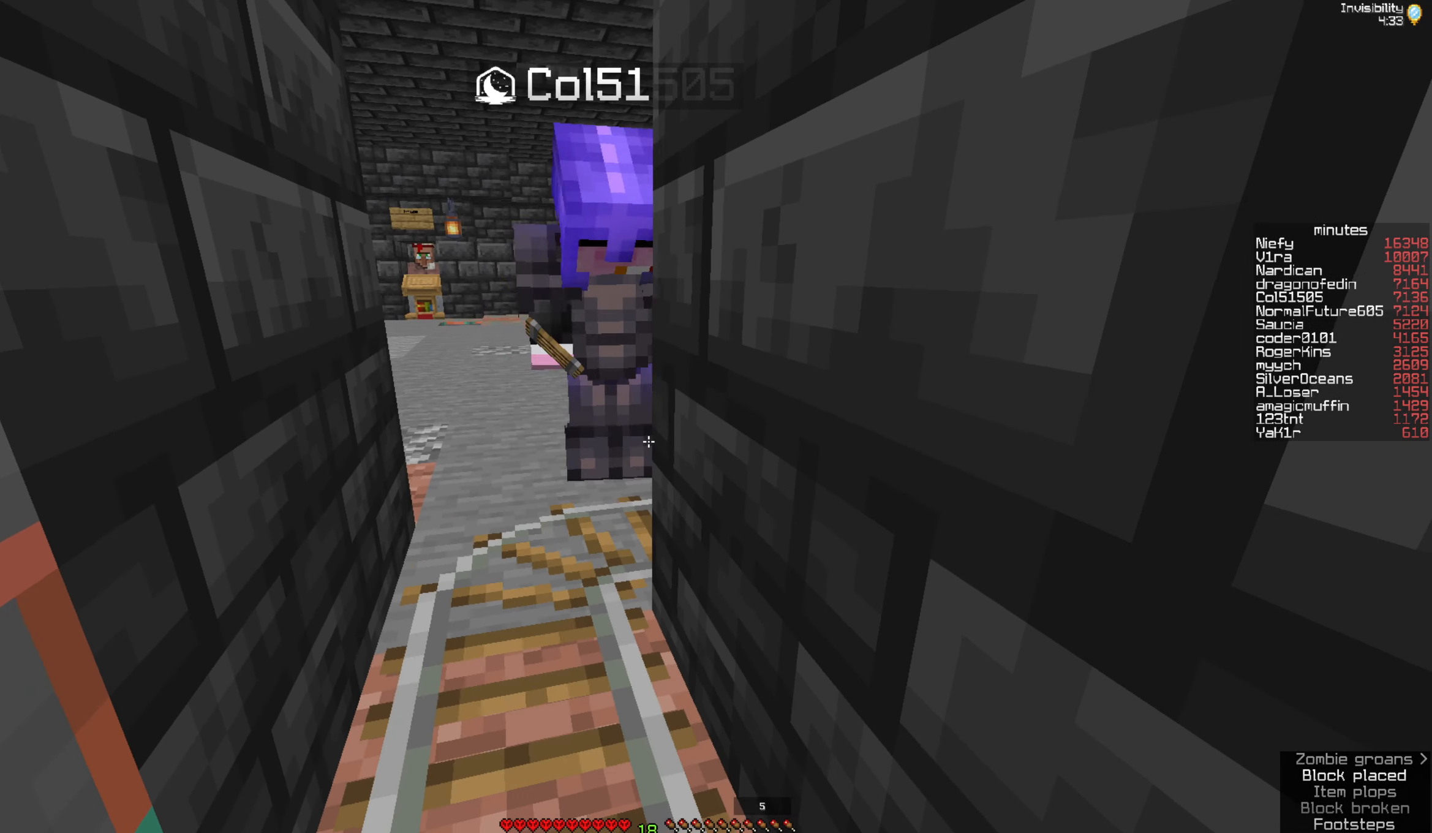
{"keys": [], "mouse": [], "events": [[484, "s", "up"]]}
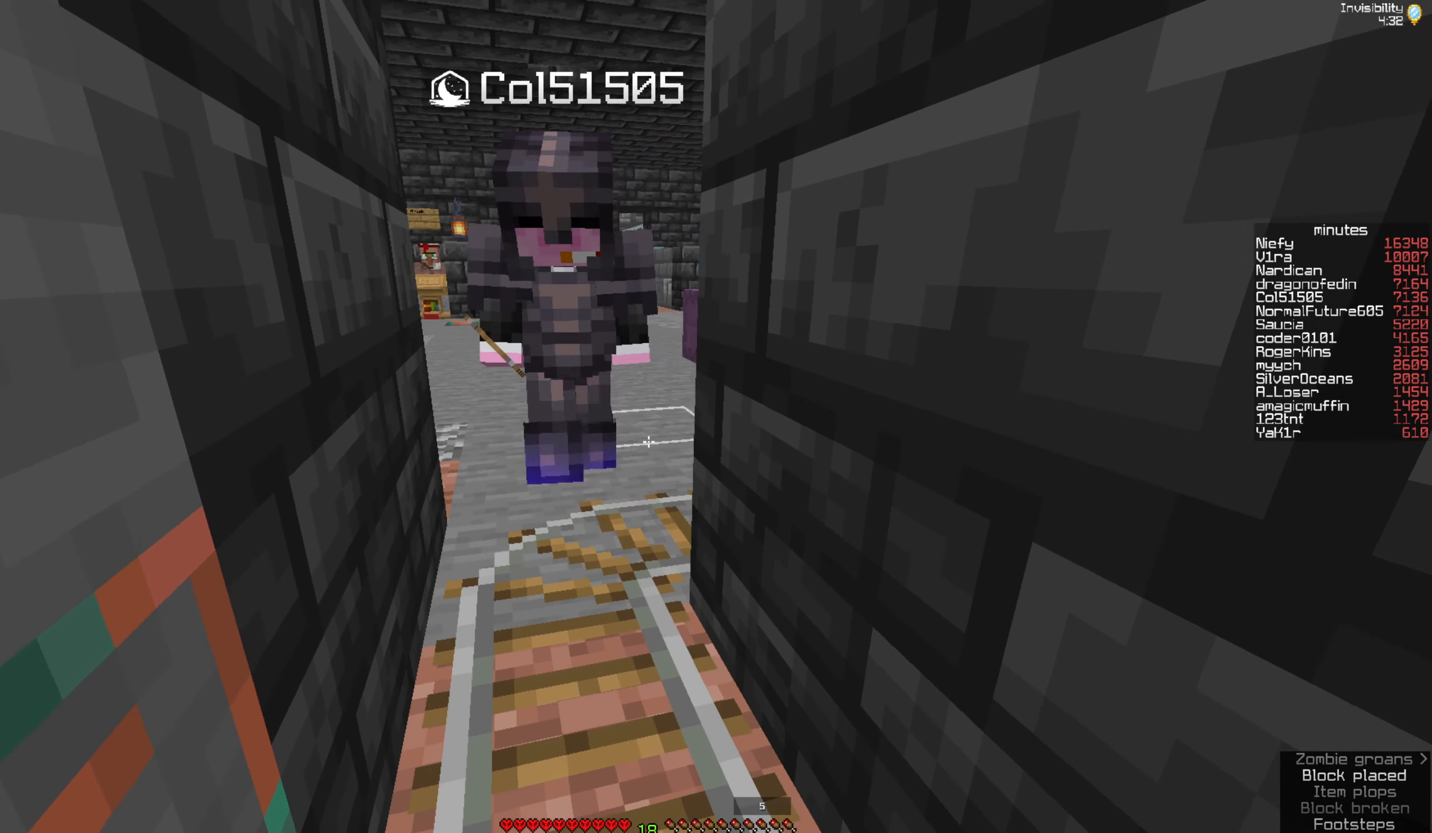
{"keys": [], "mouse": [], "events": []}
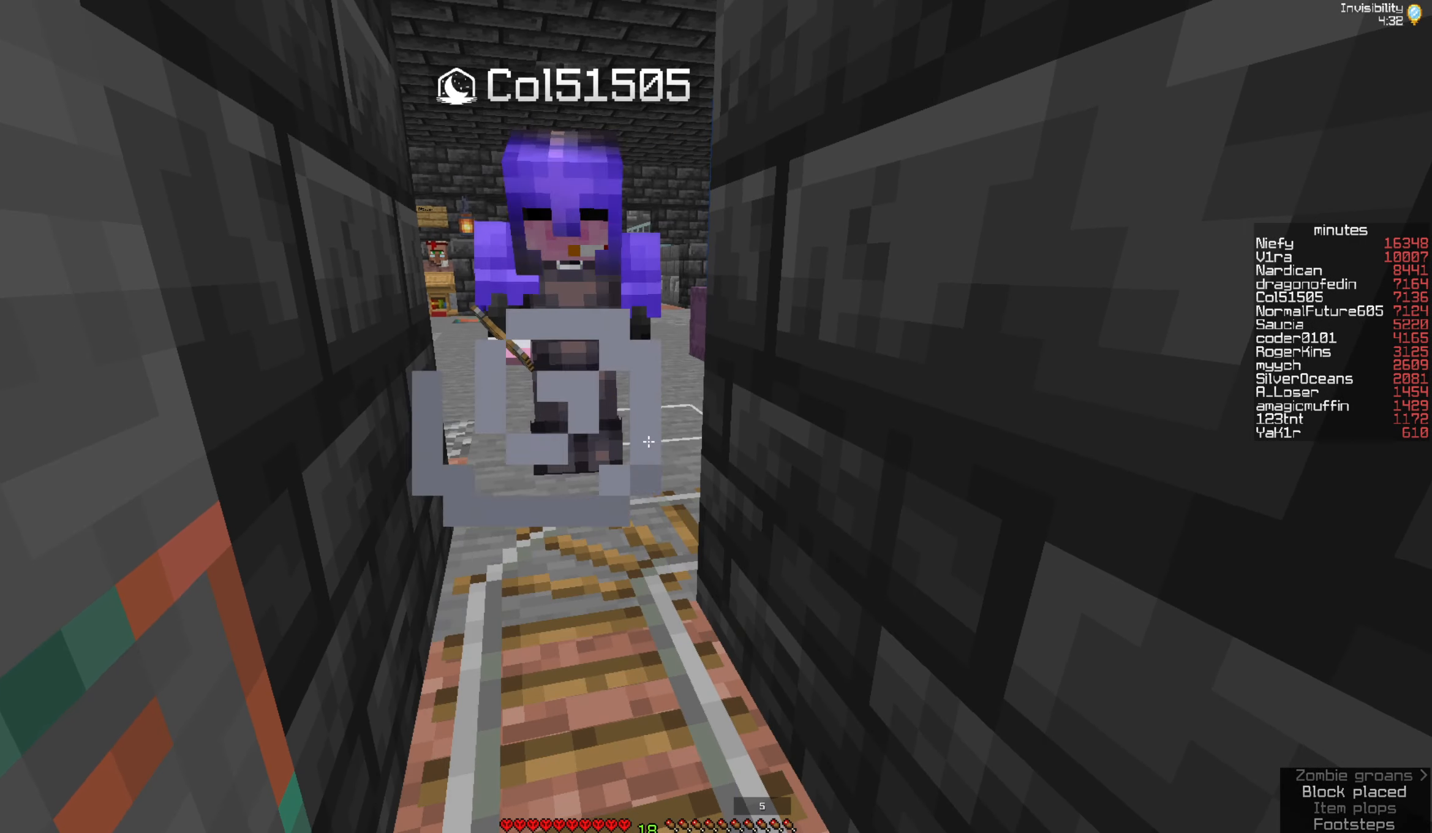
{"keys": [], "mouse": [], "events": []}
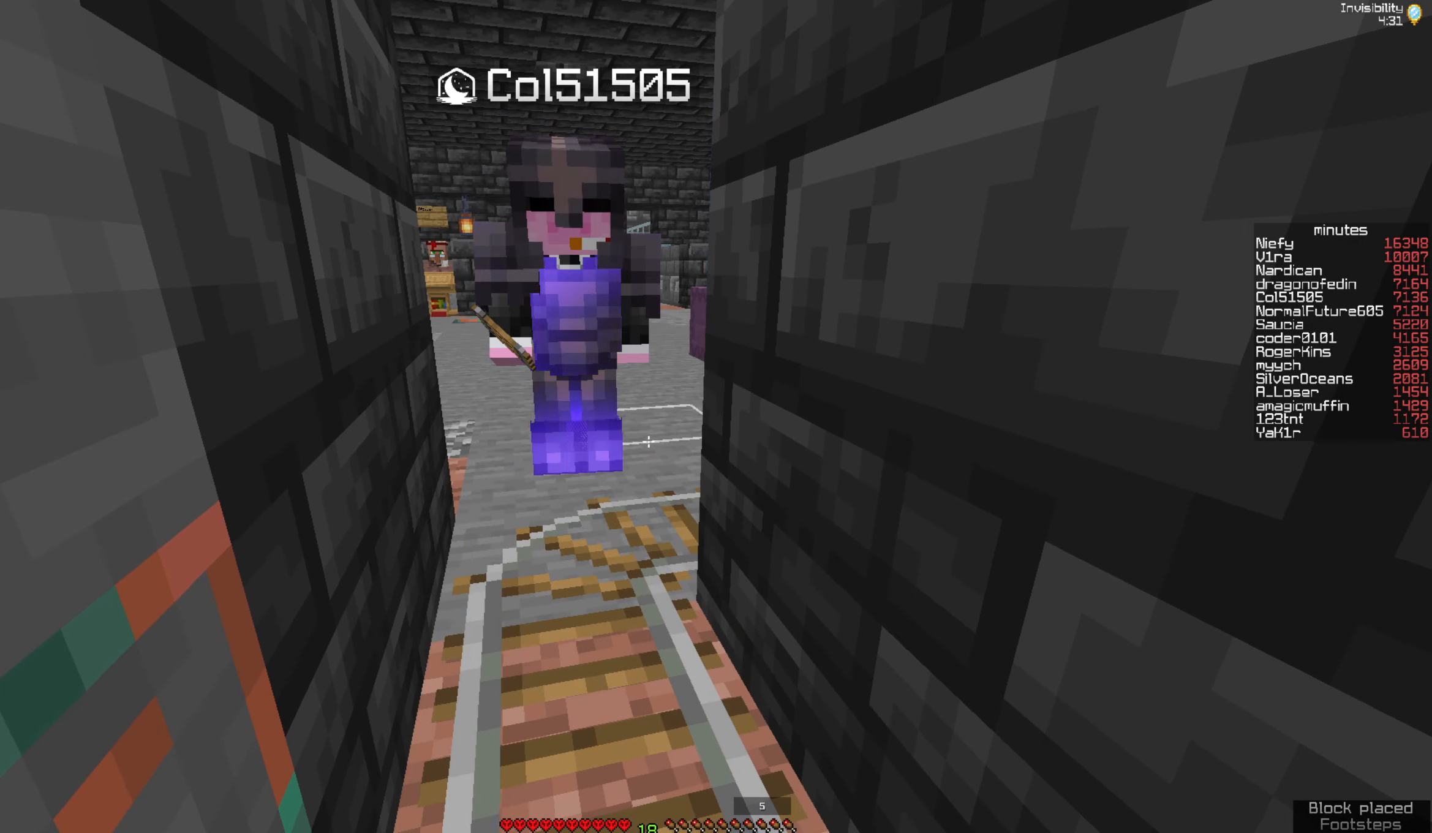
{"keys": [], "mouse": [], "events": []}
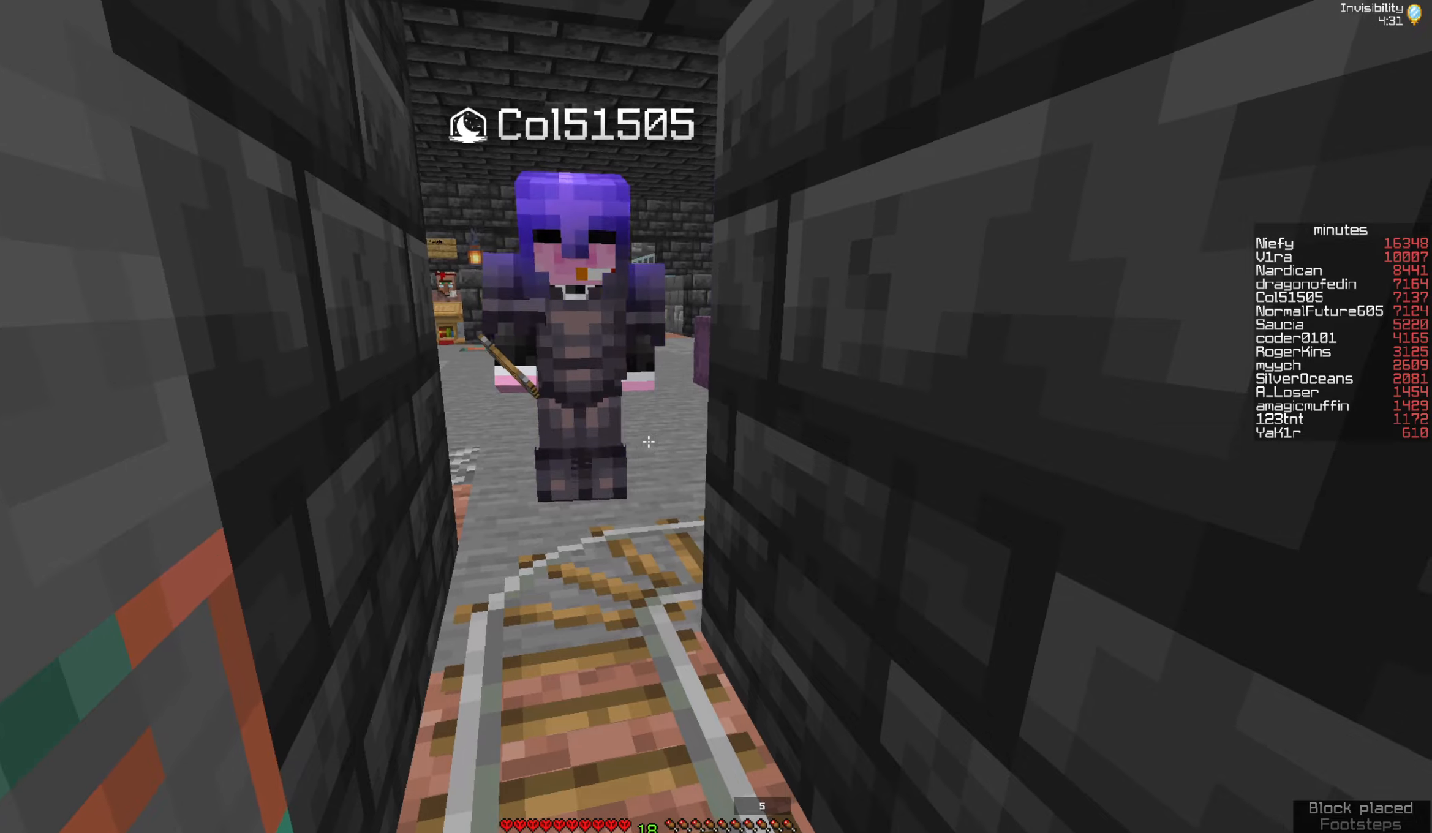
{"keys": [], "mouse": [], "events": []}
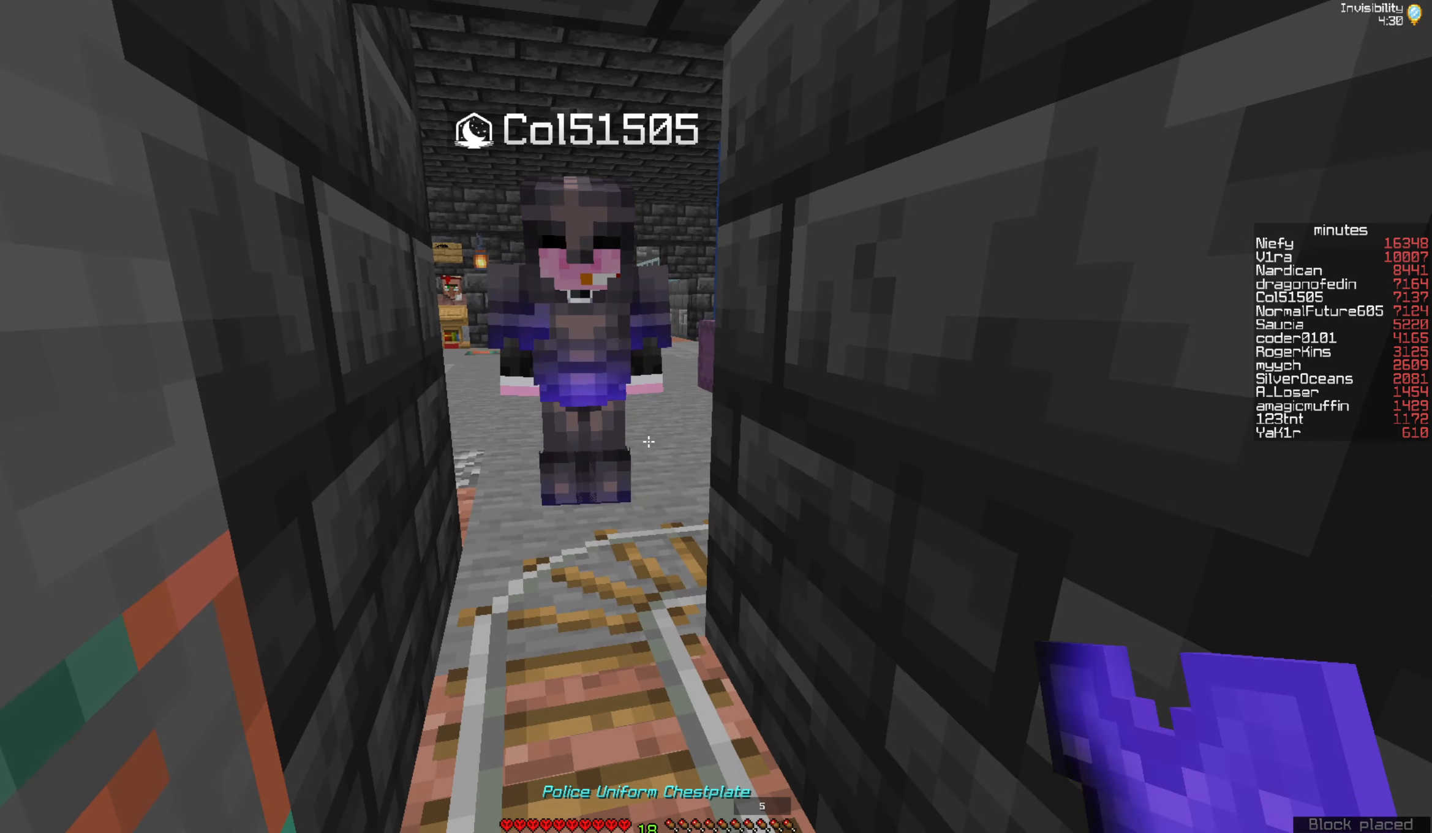
{"keys": ["w"], "mouse": ["right"], "events": [[183, "mouse_right", "down"], [350, "w", "down"]]}
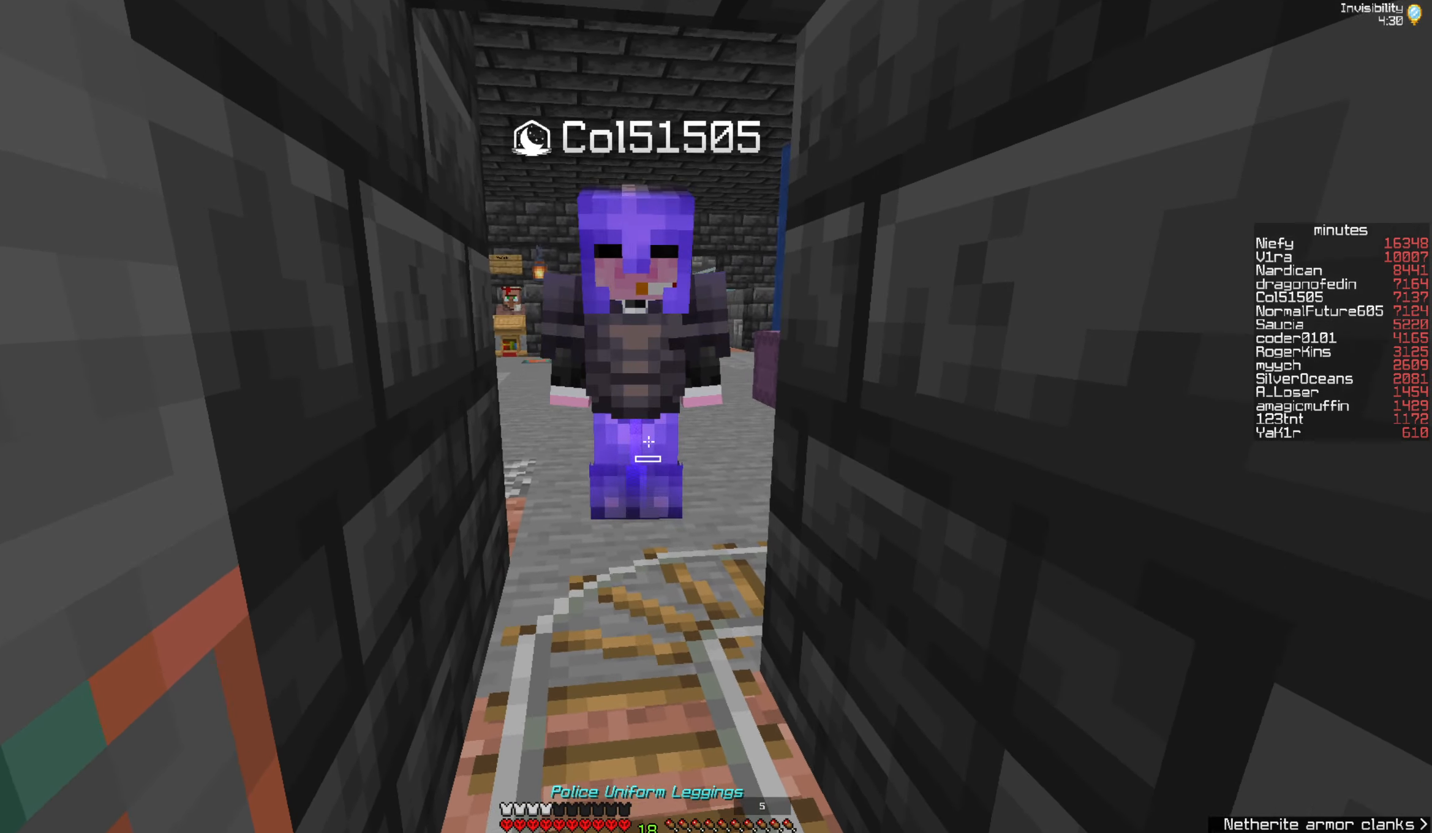
{"keys": ["w"], "mouse": ["right"], "events": [[83, "a", "down"], [350, "a", "up"]]}
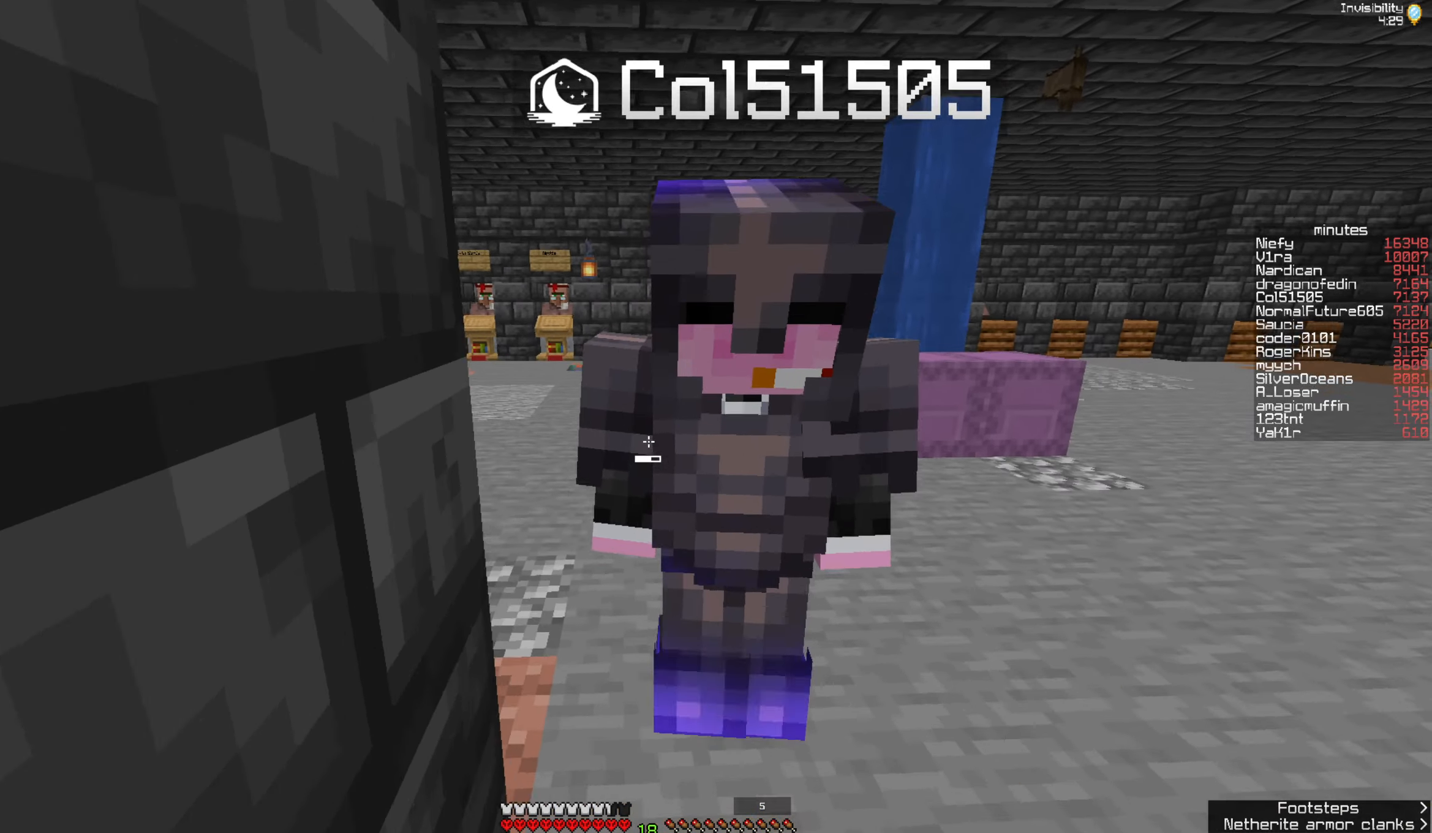
{"keys": ["w"], "mouse": [], "events": [[133, "mouse_right", "up"]]}
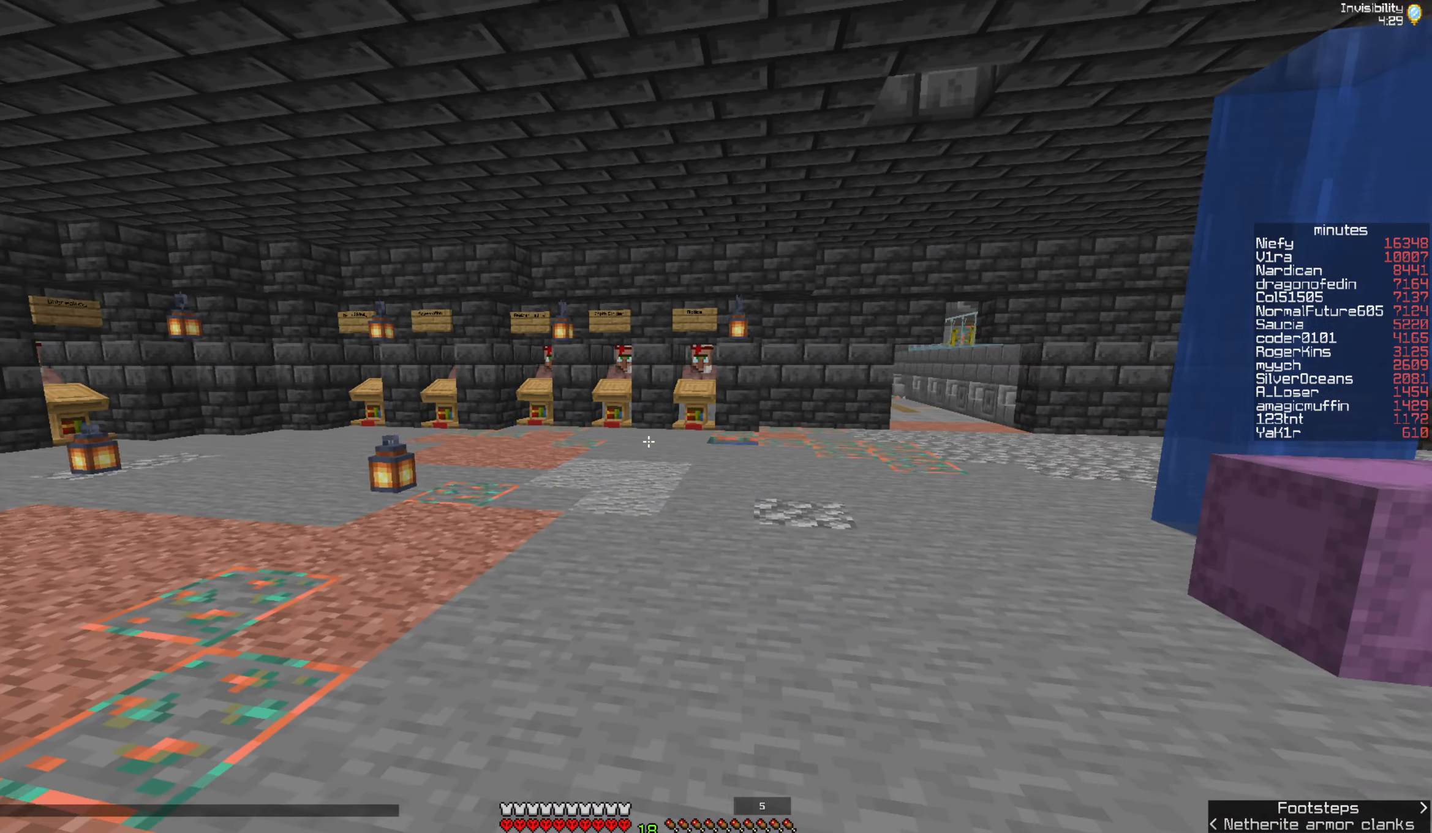
{"keys": ["w"], "mouse": [], "events": [[16, "w", "up"], [383, "w", "down"]]}
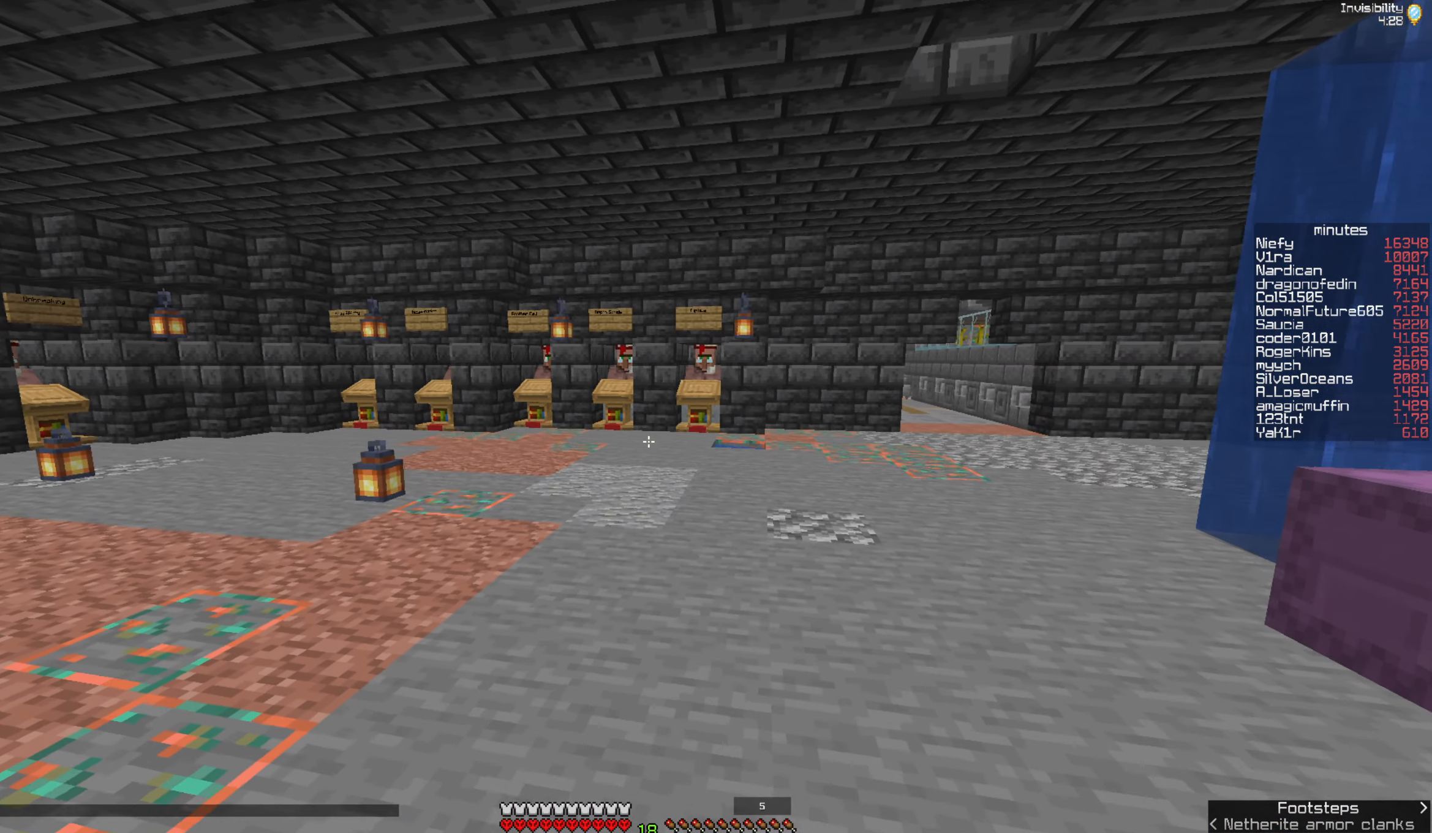
{"keys": ["space", "w"], "mouse": [], "events": [[150, "space", "down"]]}
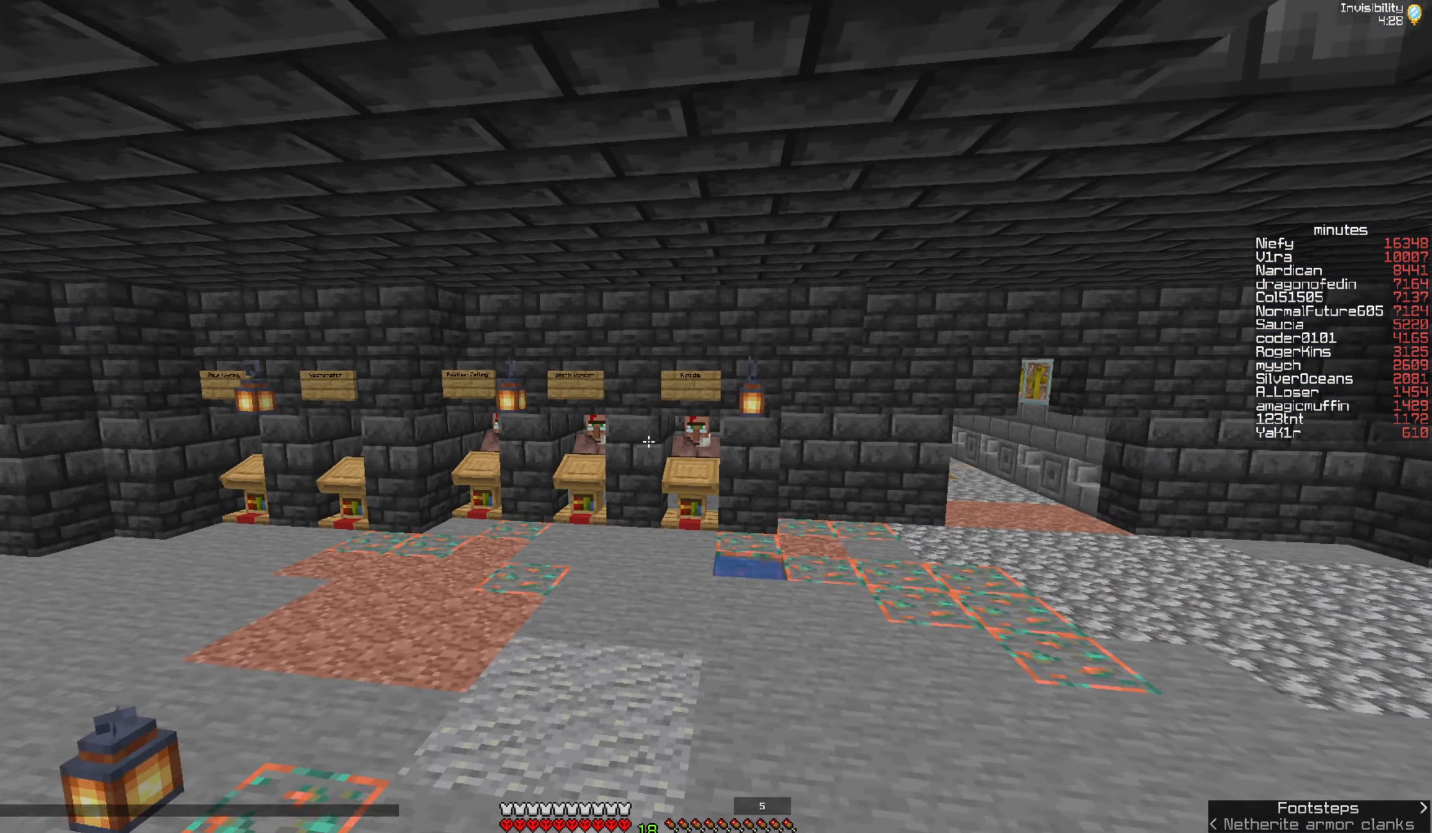
{"keys": ["space", "w"], "mouse": [], "events": []}
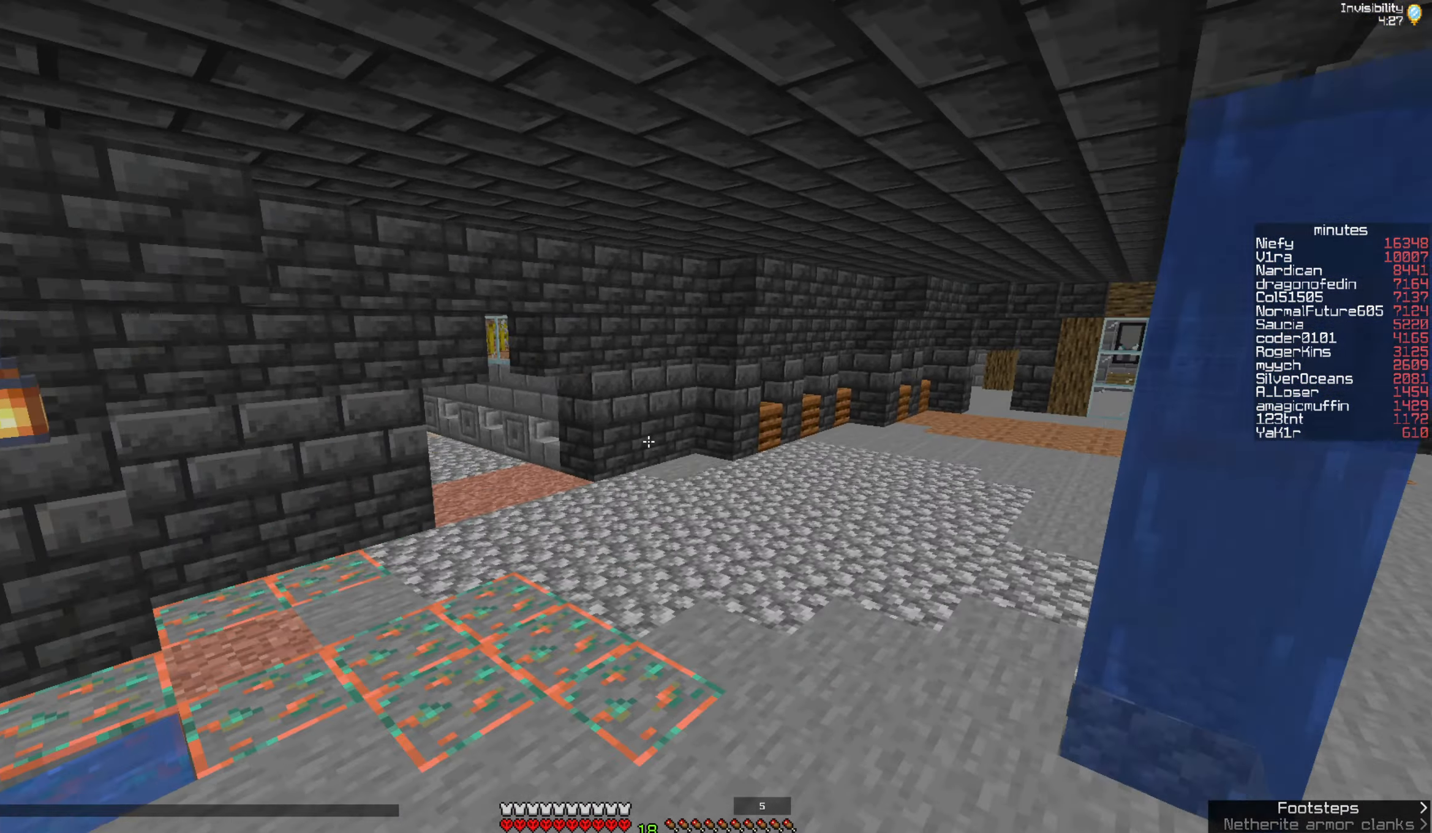
{"keys": ["space", "w"], "mouse": [], "events": []}
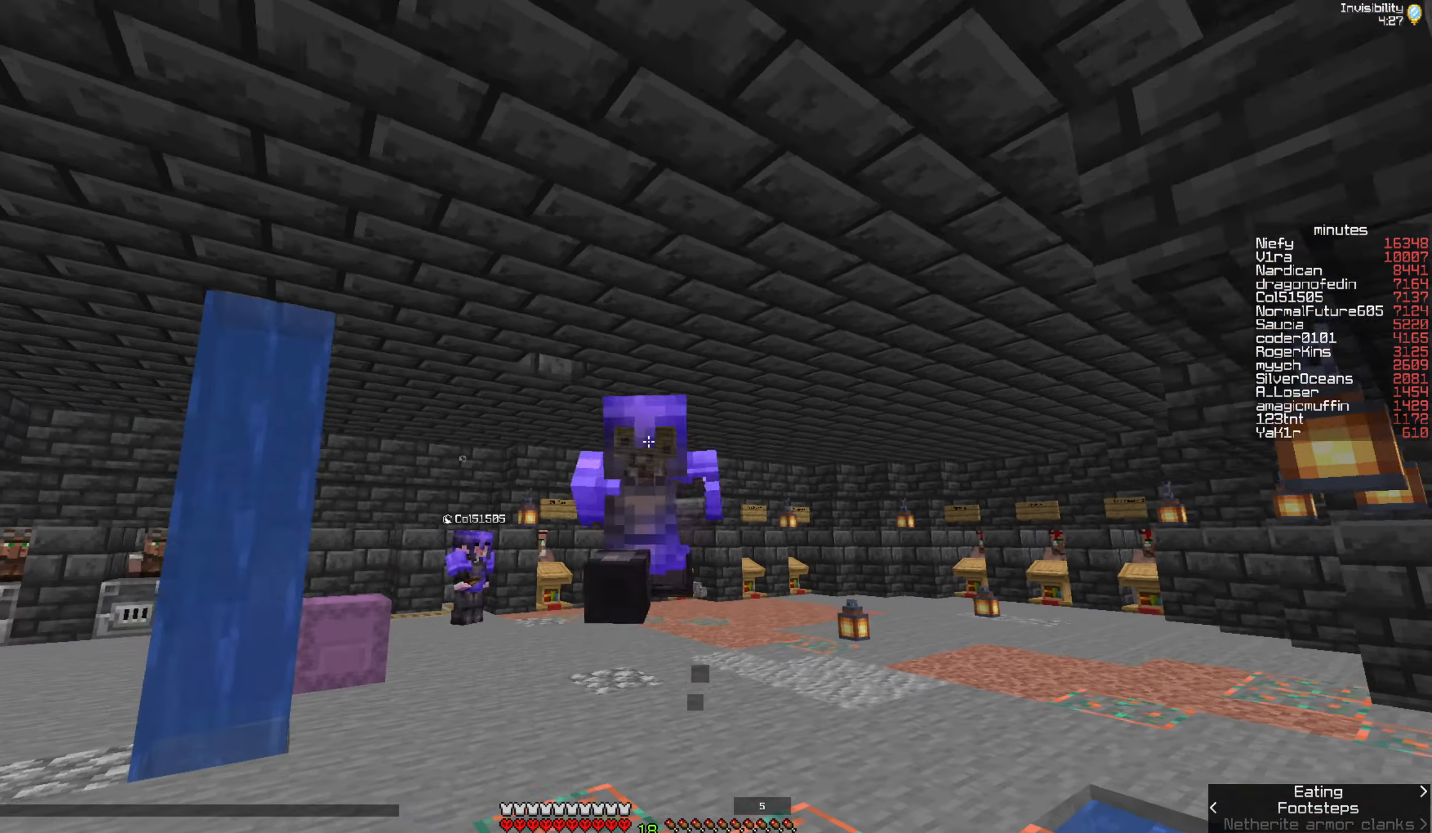
{"keys": ["w"], "mouse": [], "events": [[316, "space", "up"]]}
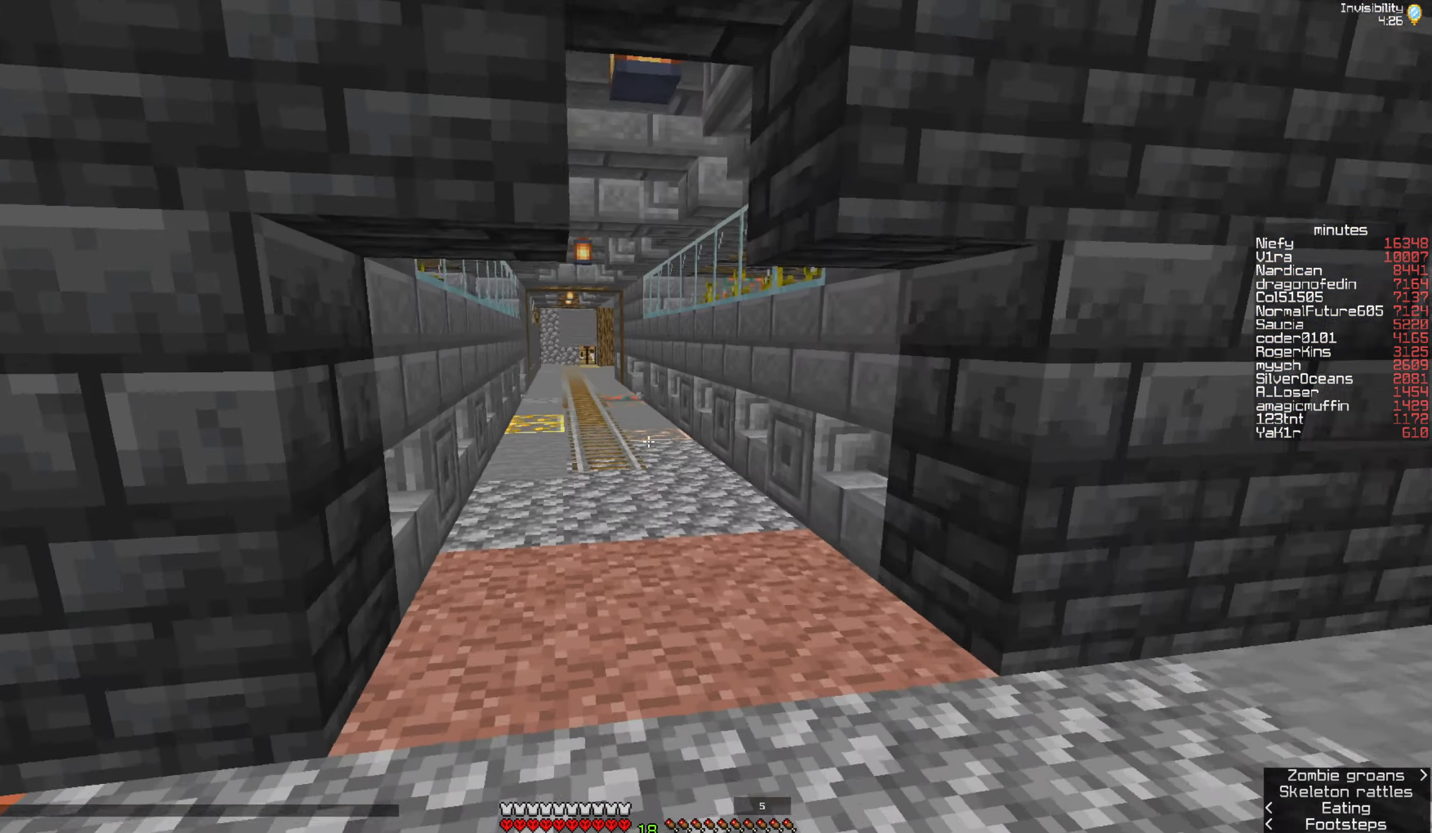
{"keys": ["space", "w"], "mouse": [], "events": [[333, "space", "down"], [450, "space", "up"], [500, "space", "down"]]}
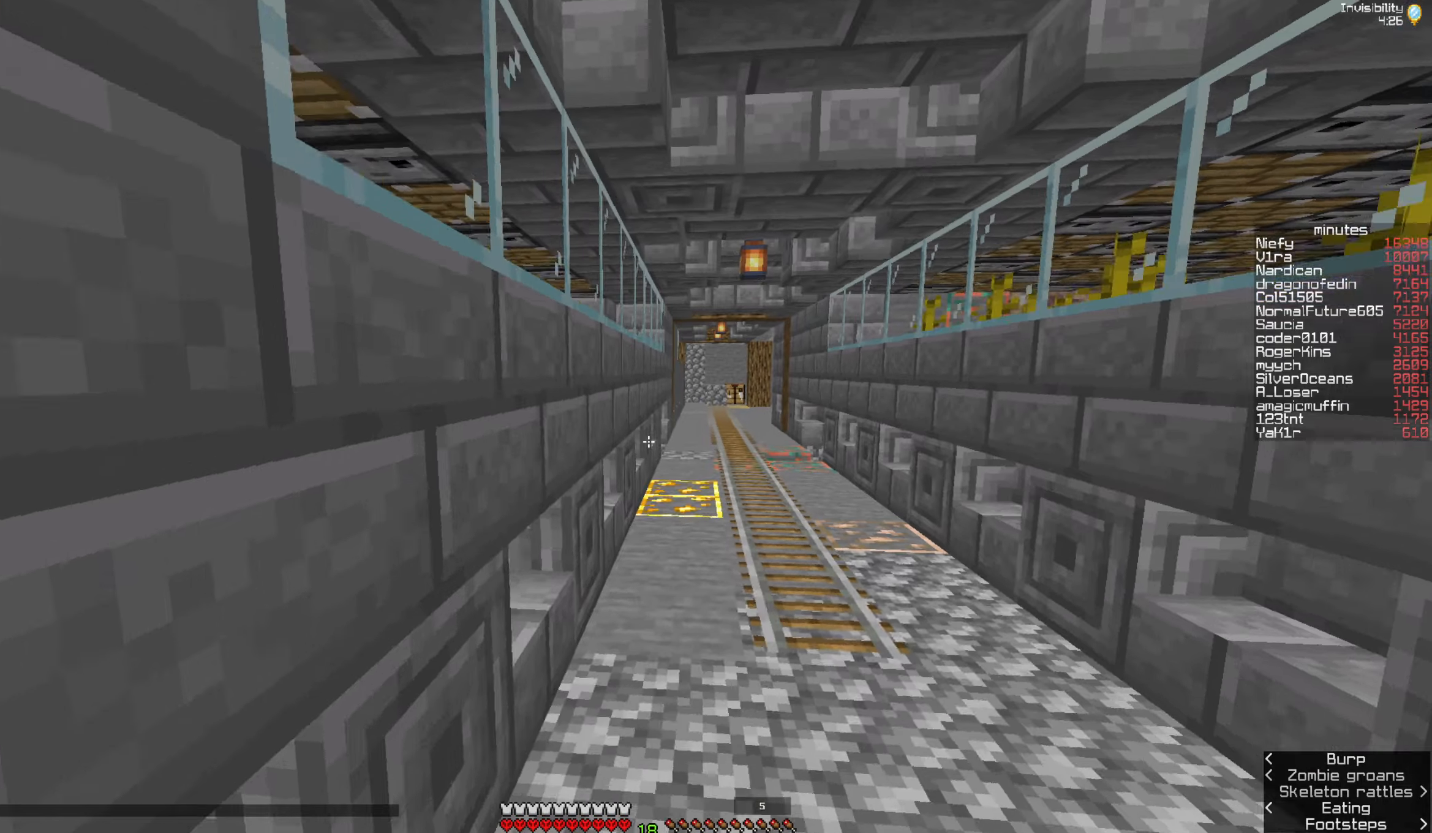
{"keys": ["w"], "mouse": [], "events": [[117, "space", "up"], [183, "space", "down"], [333, "space", "up"]]}
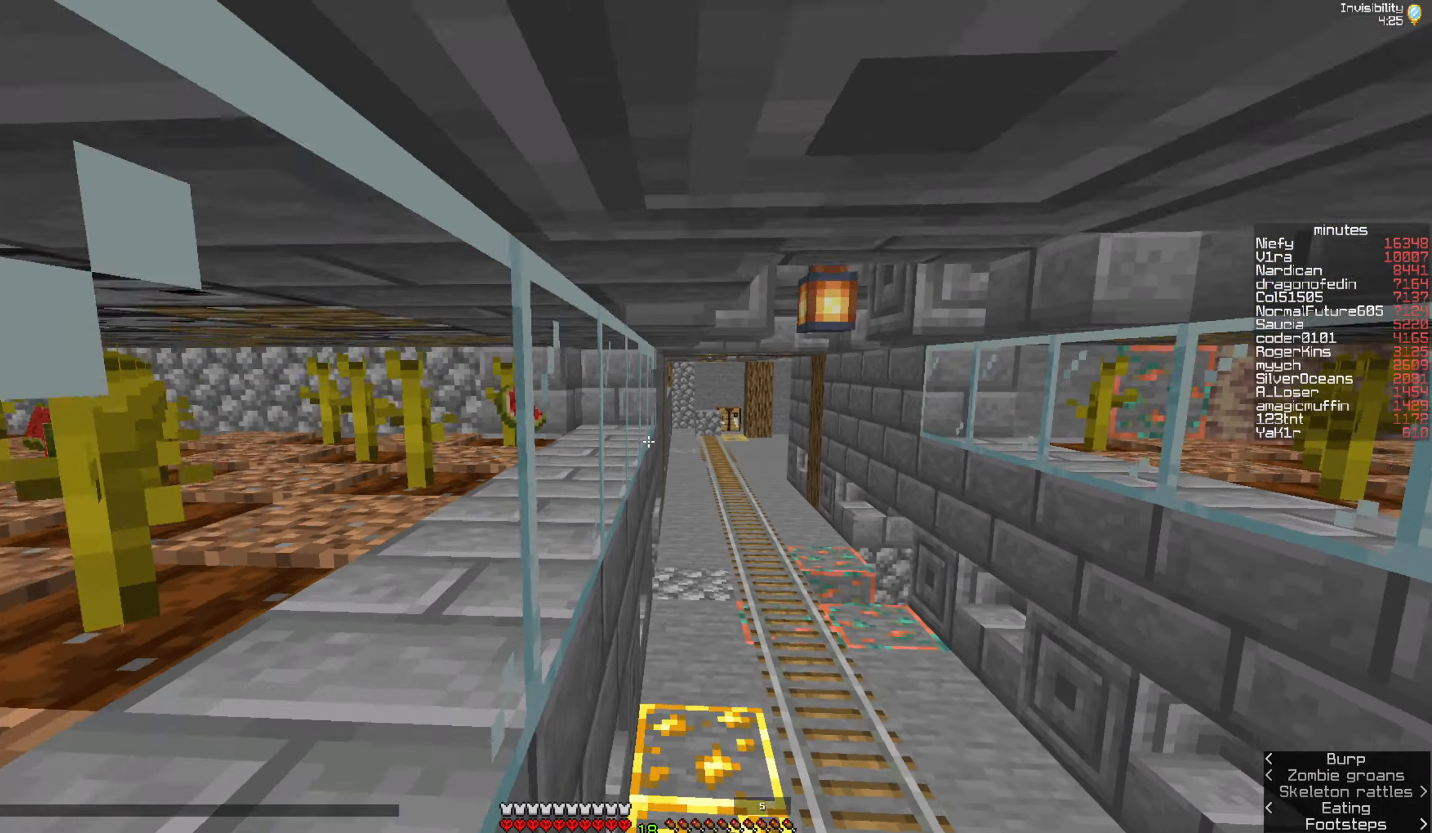
{"keys": [], "mouse": [], "events": [[283, "w", "up"]]}
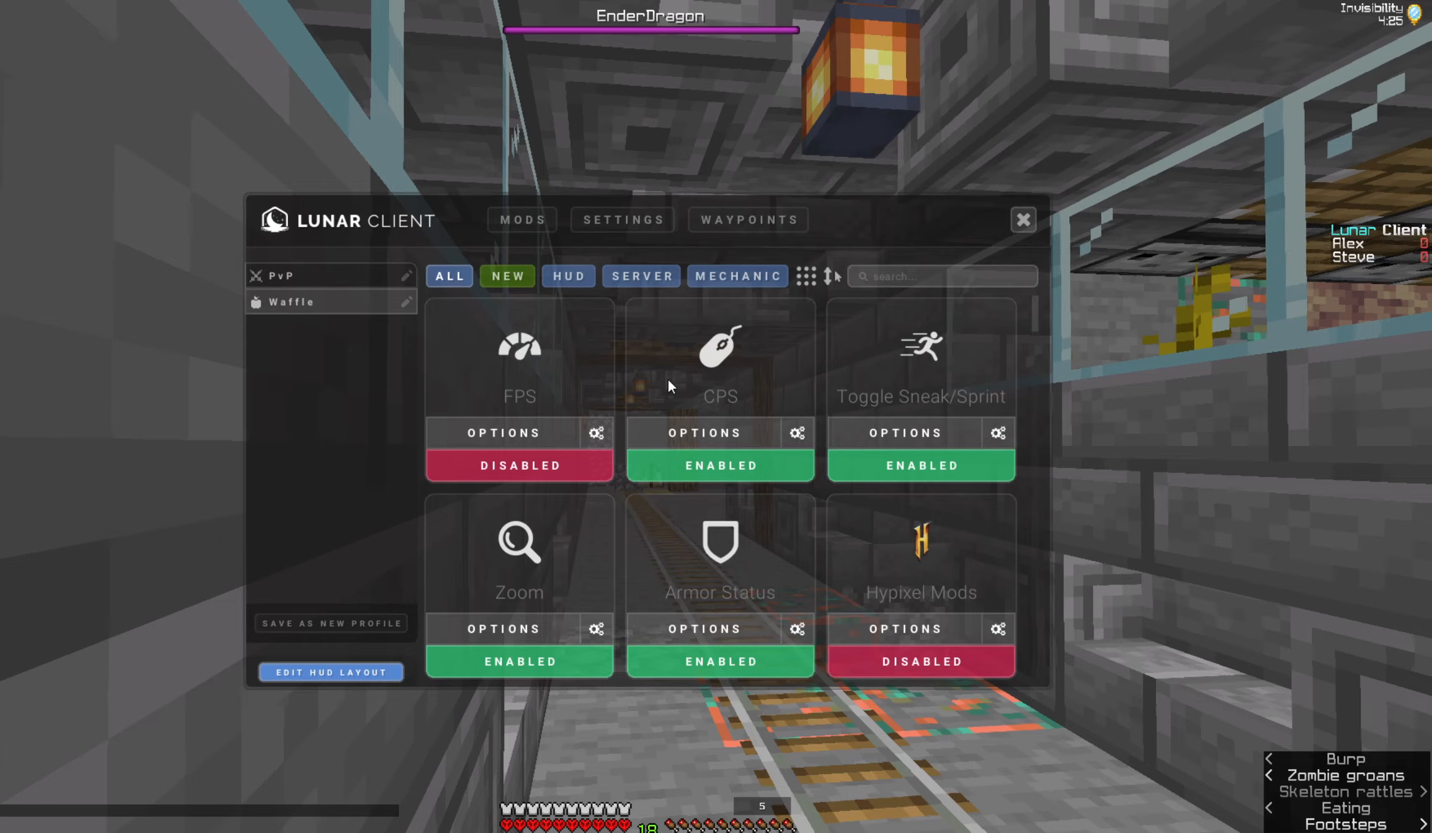
{"keys": [], "mouse": [], "events": []}
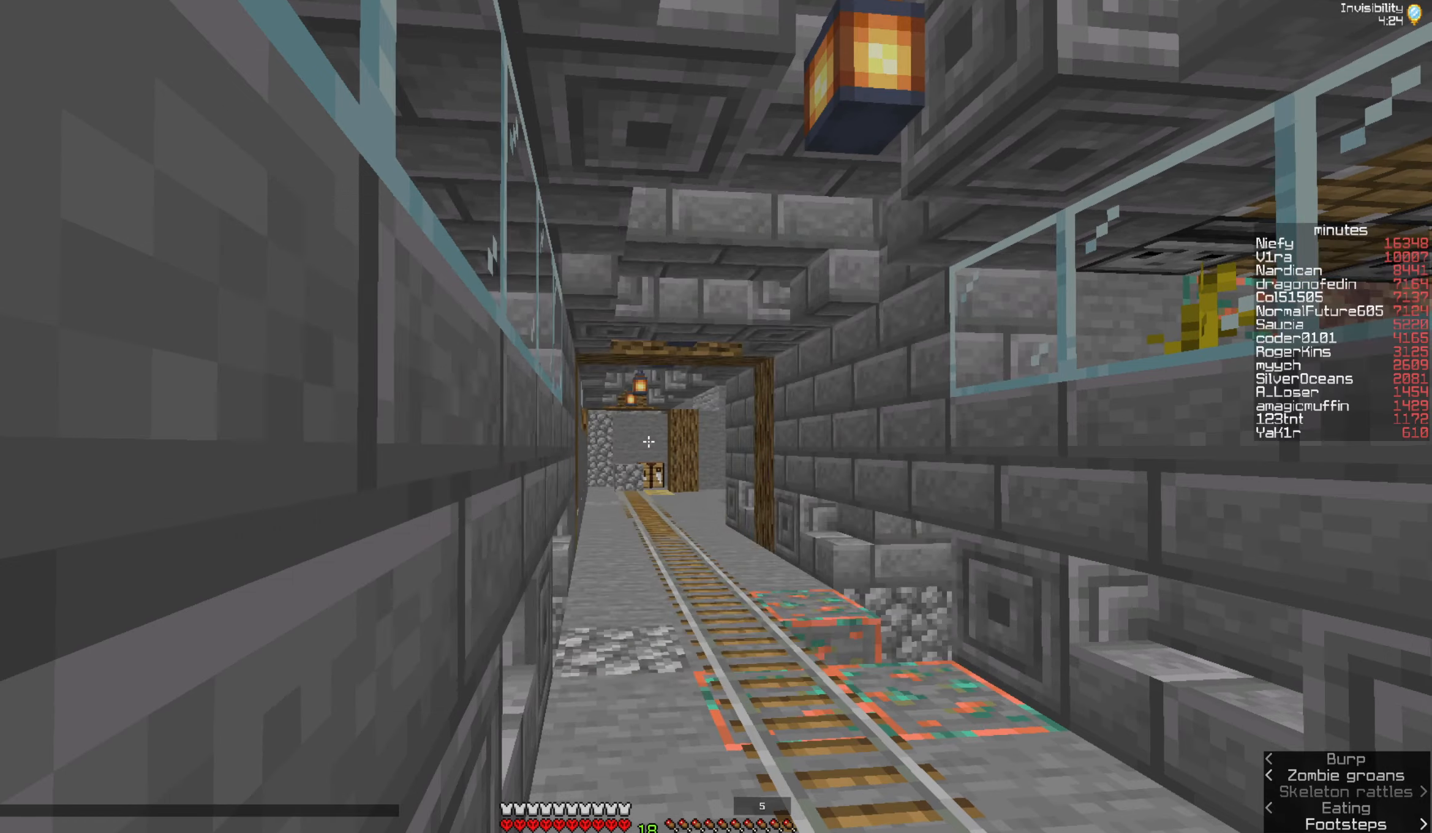
{"keys": ["space", "w"], "mouse": [], "events": [[333, "w", "down"], [467, "space", "down"]]}
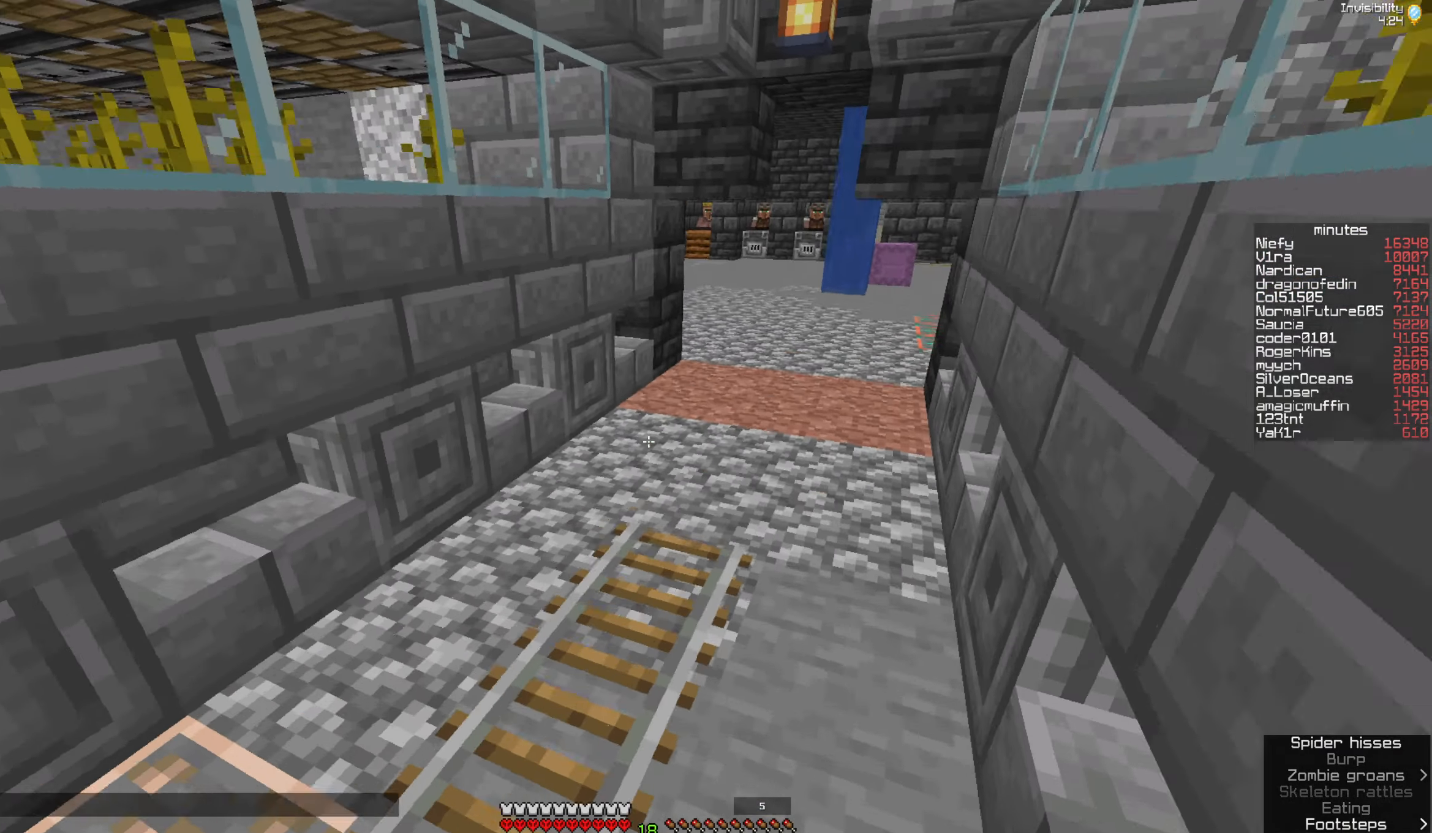
{"keys": [], "mouse": [], "events": [[133, "space", "up"], [150, "w", "up"]]}